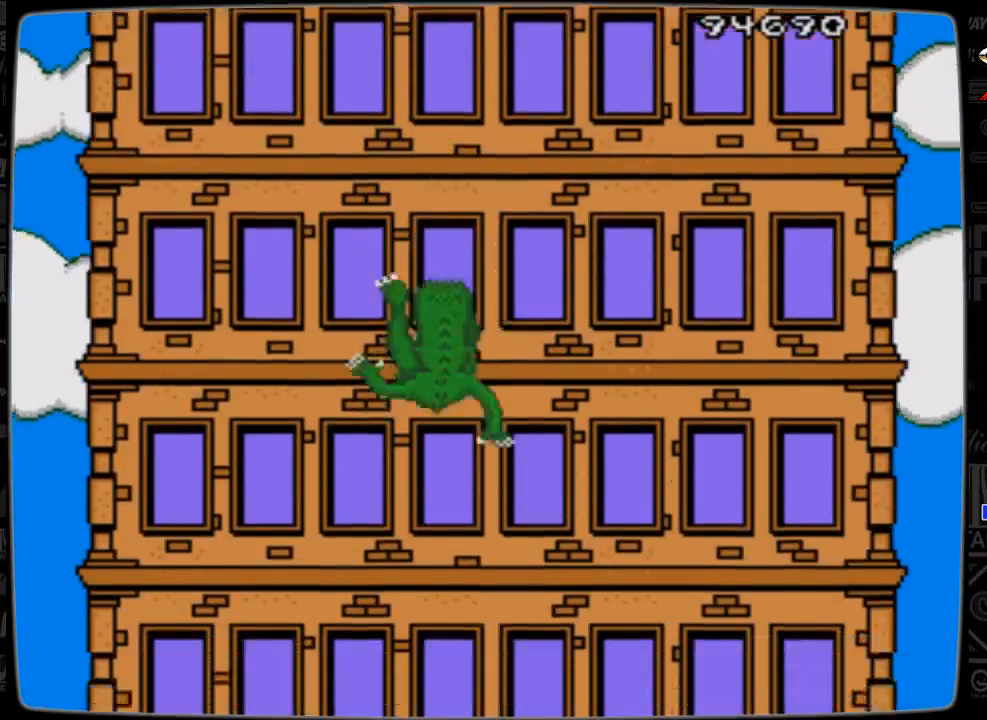
Gameplay with a controller; each line is a JSON object with the inputs held at the frame after it. "events" lists button and stick changes between this image and that frame as [ms after this image, input, new state], when the widget could be followed in between. Not read: L3 R3.
{"buttons": ["DPAD_UP"], "events": [[367, "DPAD_UP", "down"]]}
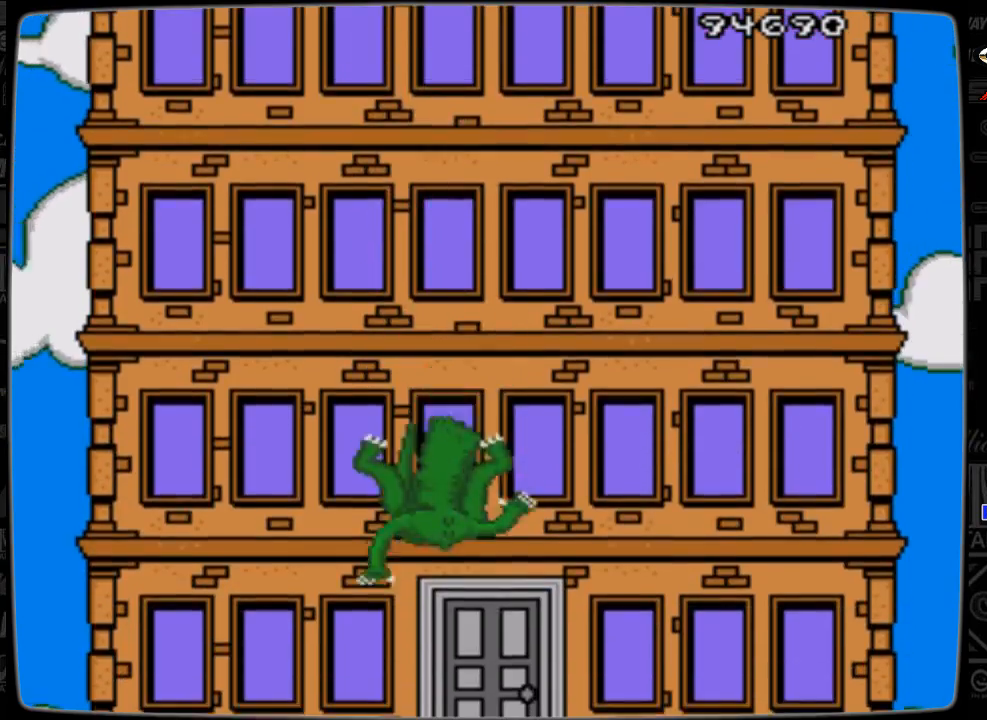
{"buttons": ["DPAD_UP", "DPAD_LEFT"], "events": [[500, "DPAD_LEFT", "down"]]}
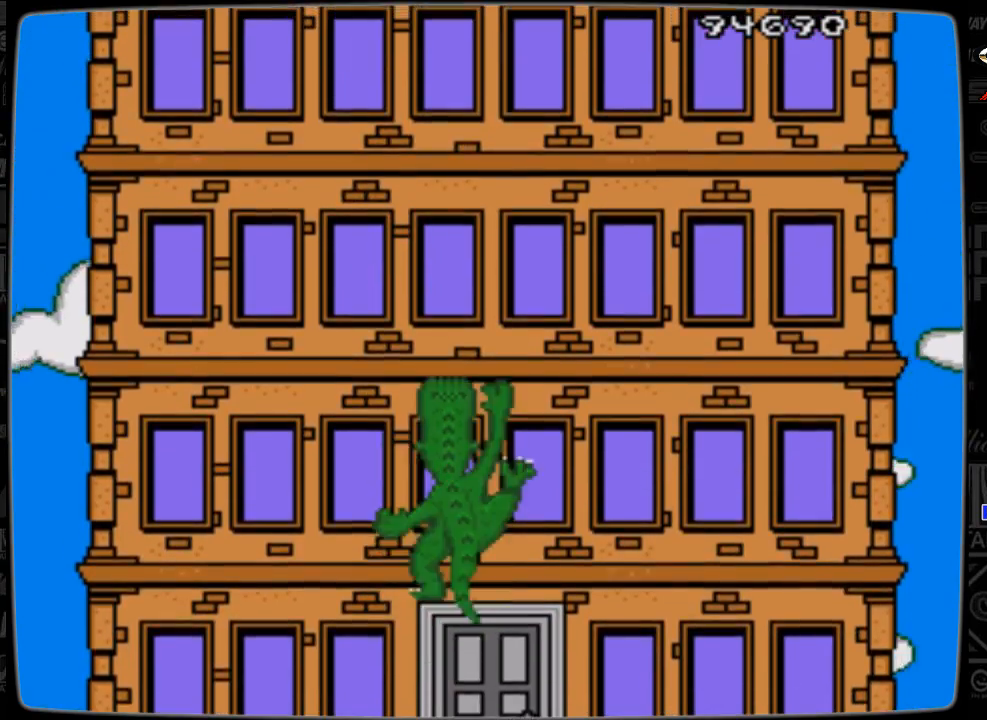
{"buttons": ["DPAD_LEFT"], "events": [[67, "DPAD_UP", "up"]]}
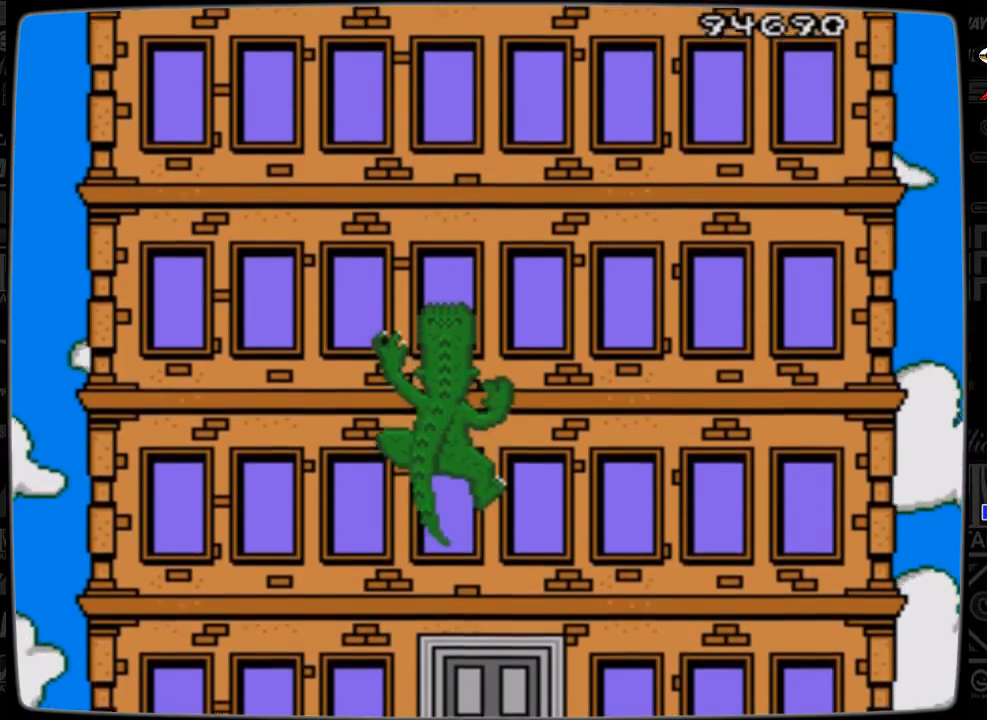
{"buttons": ["DPAD_LEFT"], "events": []}
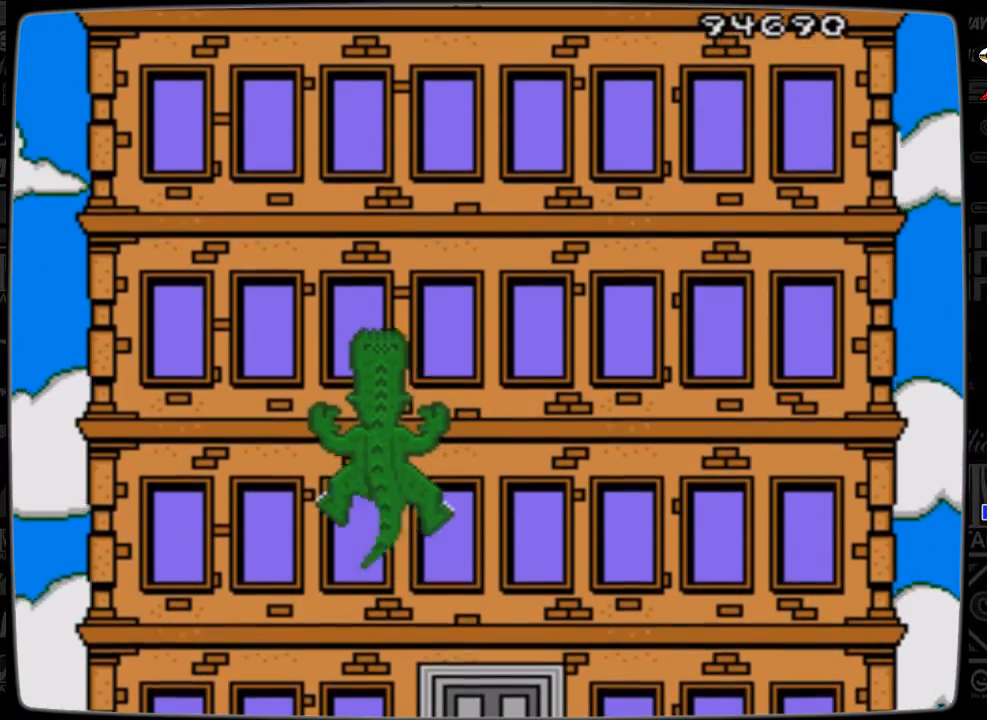
{"buttons": ["DPAD_LEFT"], "events": []}
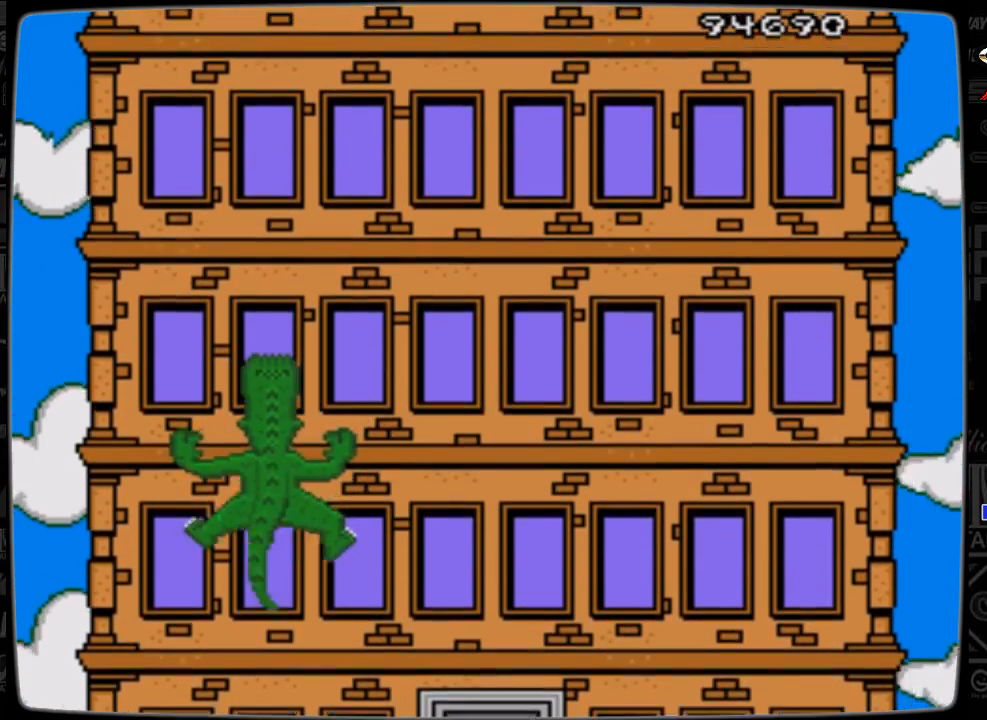
{"buttons": ["DPAD_UP"], "events": [[167, "DPAD_LEFT", "up"], [267, "DPAD_UP", "down"]]}
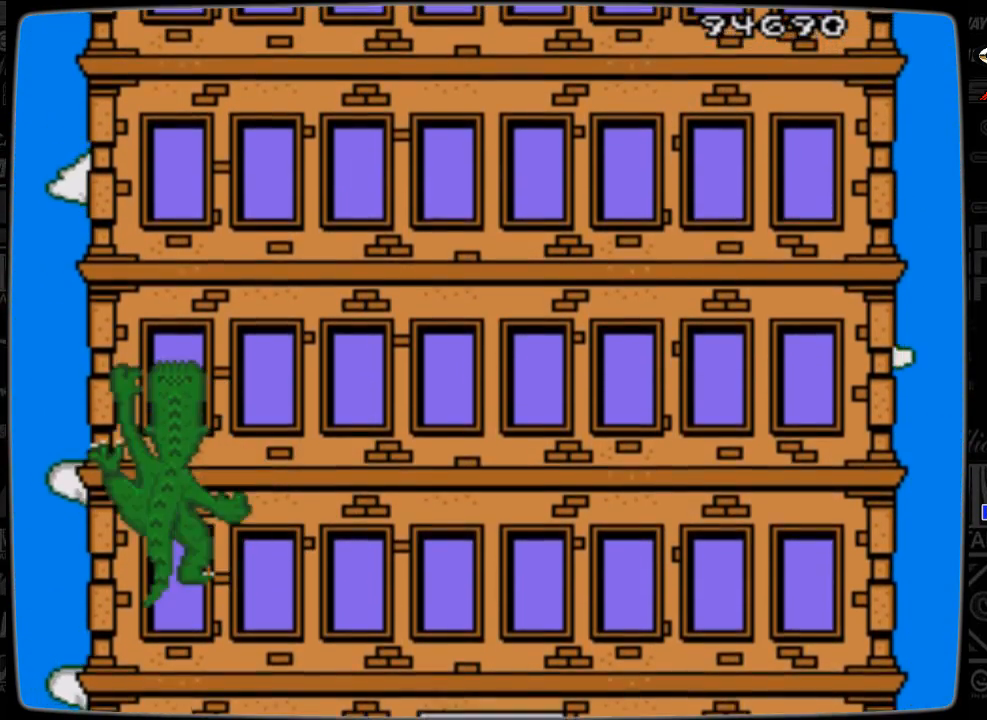
{"buttons": ["DPAD_UP"], "events": []}
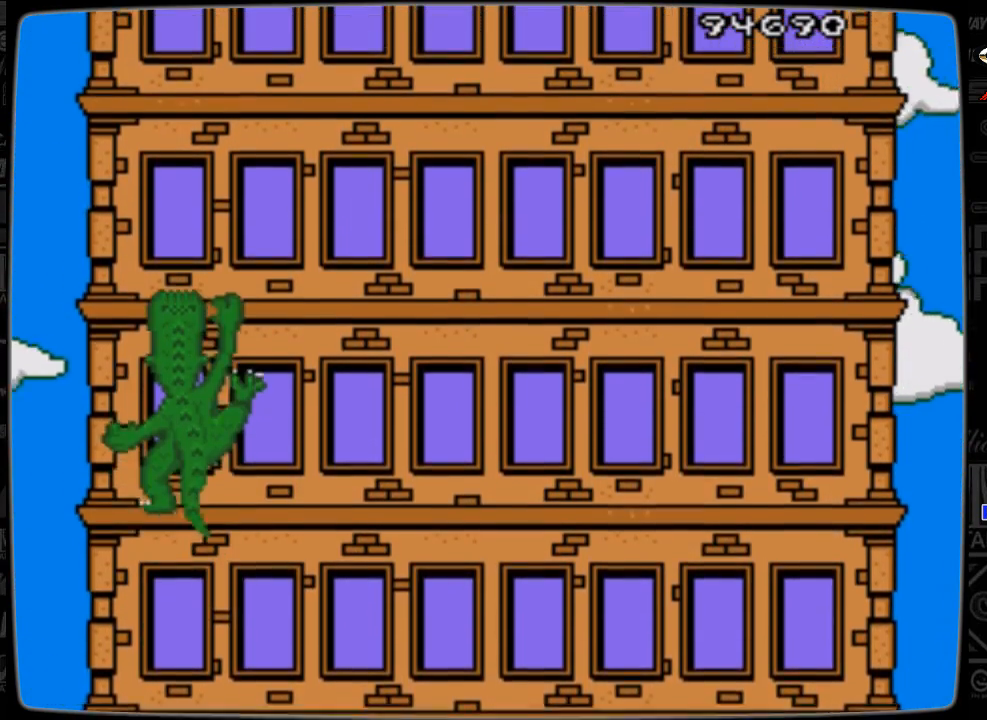
{"buttons": ["DPAD_UP"], "events": []}
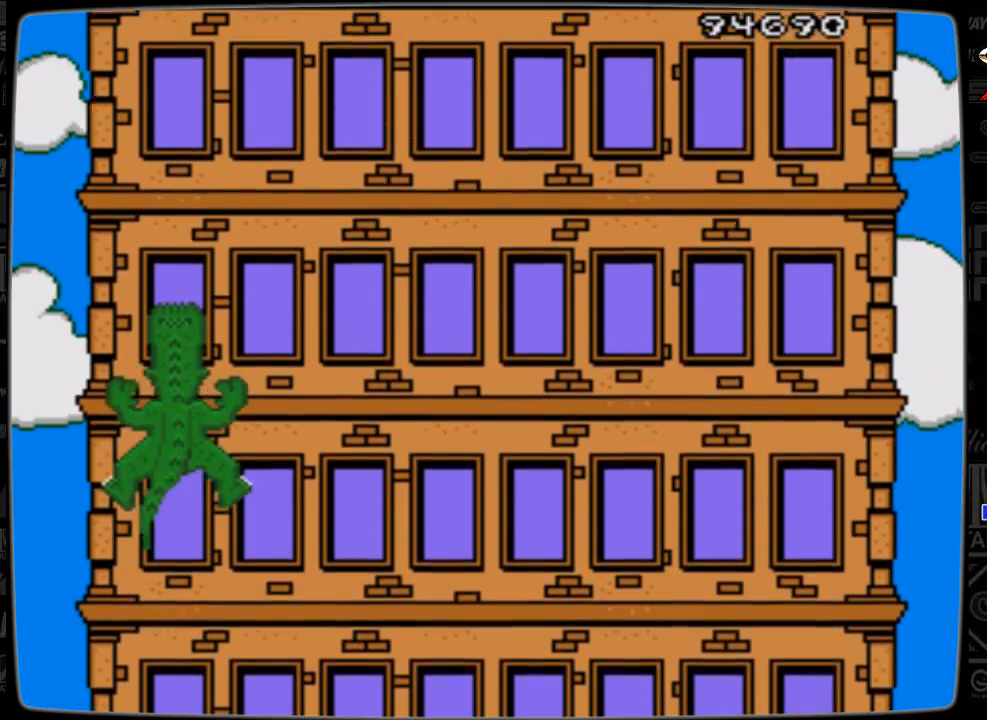
{"buttons": ["DPAD_UP"], "events": []}
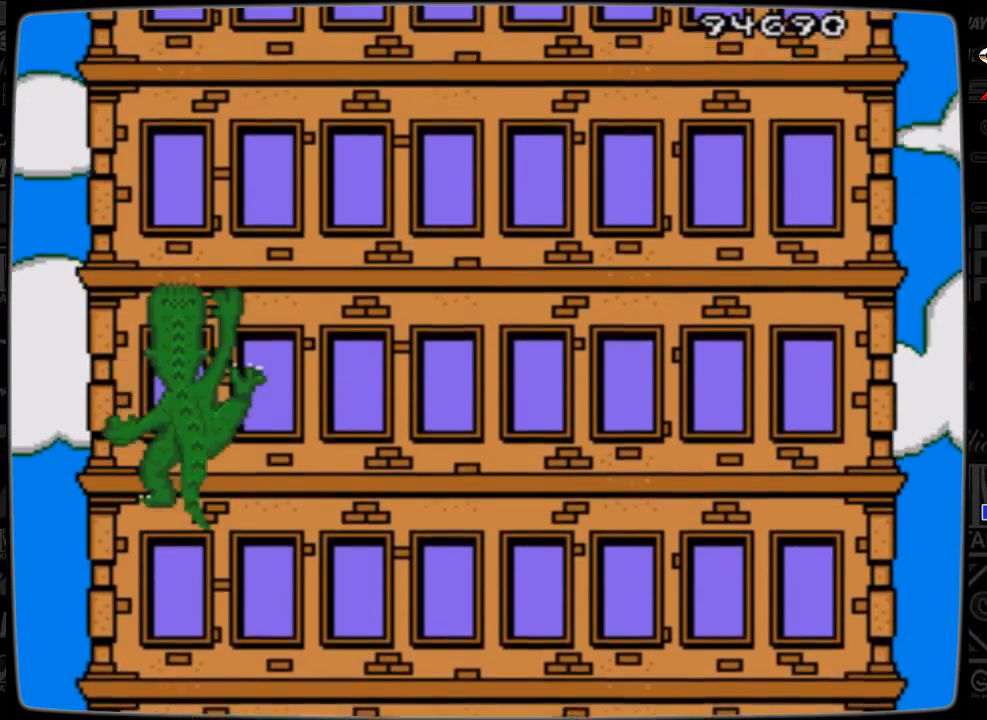
{"buttons": ["DPAD_UP"], "events": []}
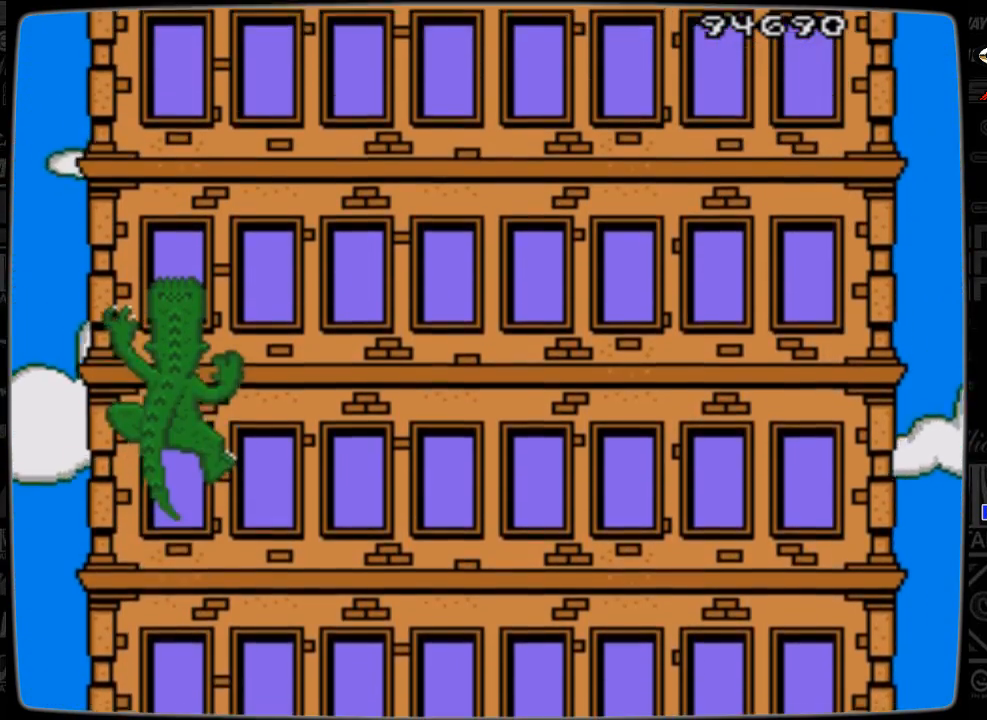
{"buttons": ["DPAD_UP"], "events": []}
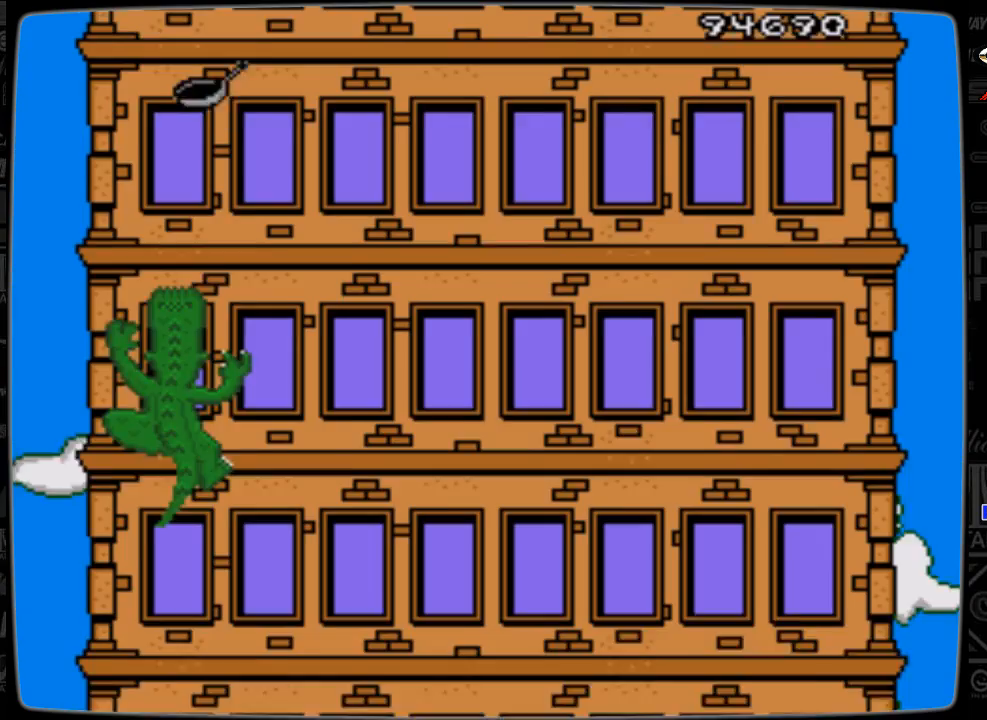
{"buttons": ["DPAD_UP"], "events": [[33, "DPAD_UP", "up"], [333, "DPAD_UP", "down"]]}
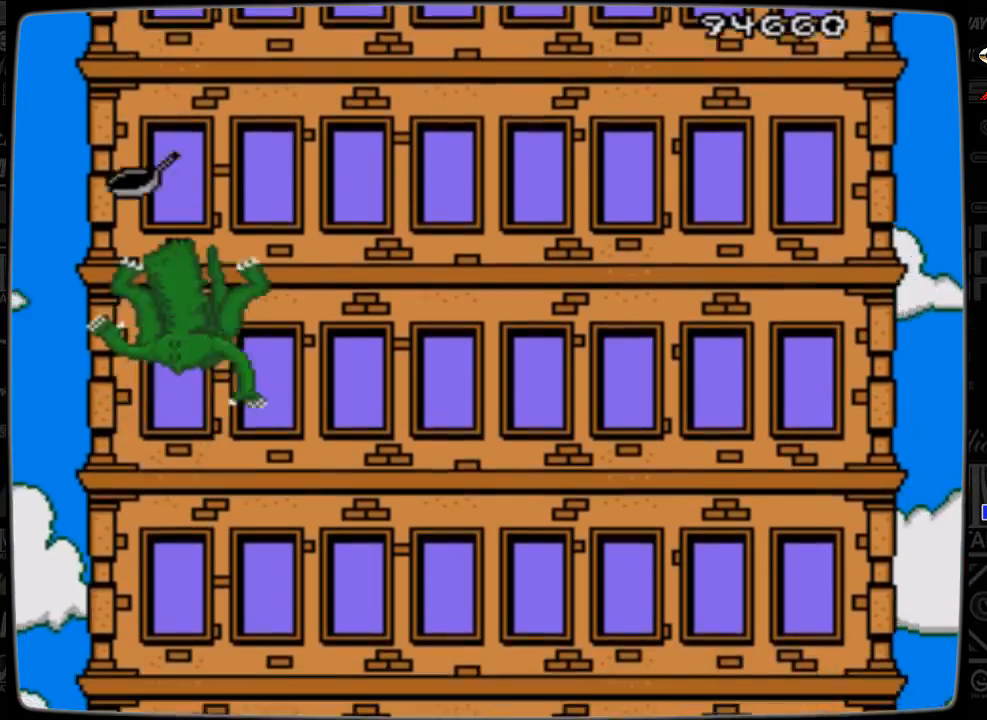
{"buttons": ["DPAD_UP"], "events": []}
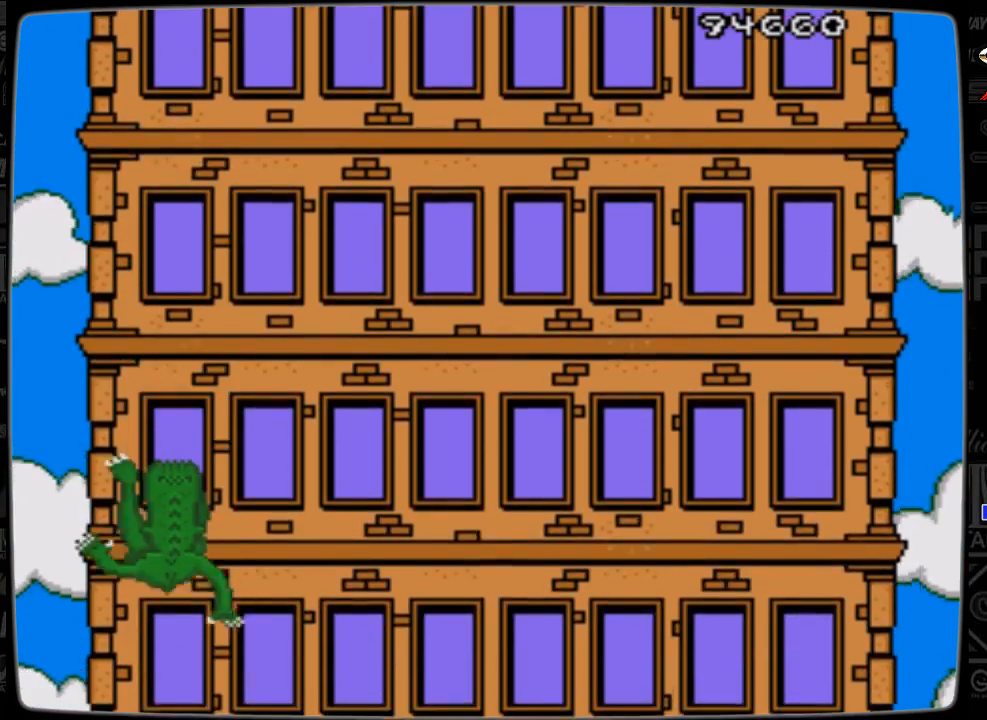
{"buttons": ["DPAD_UP"], "events": []}
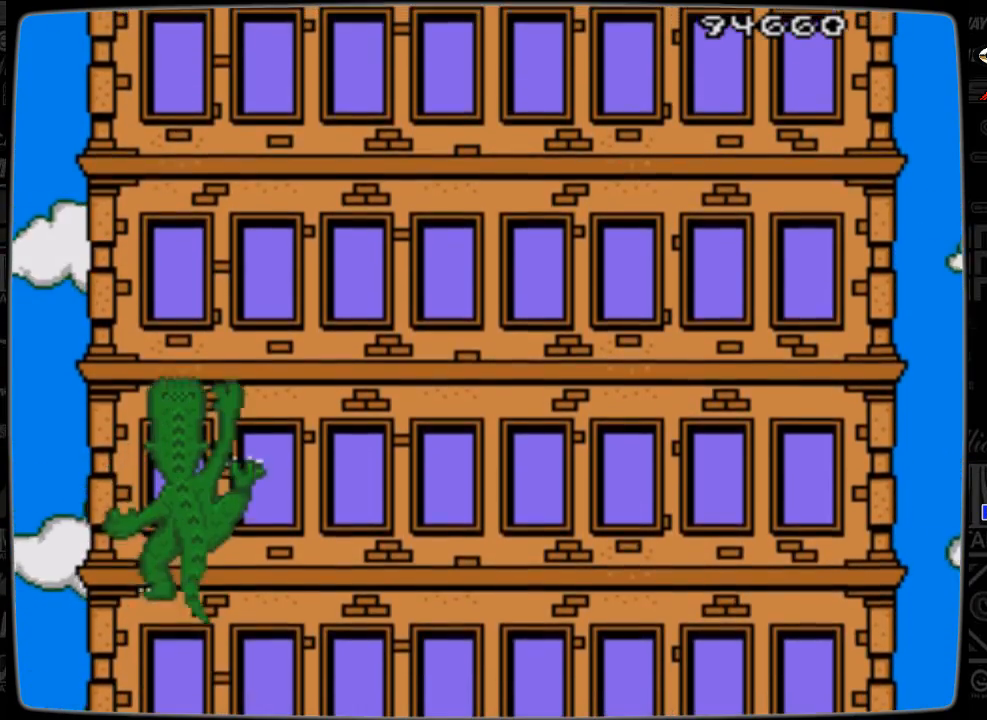
{"buttons": ["DPAD_UP"], "events": []}
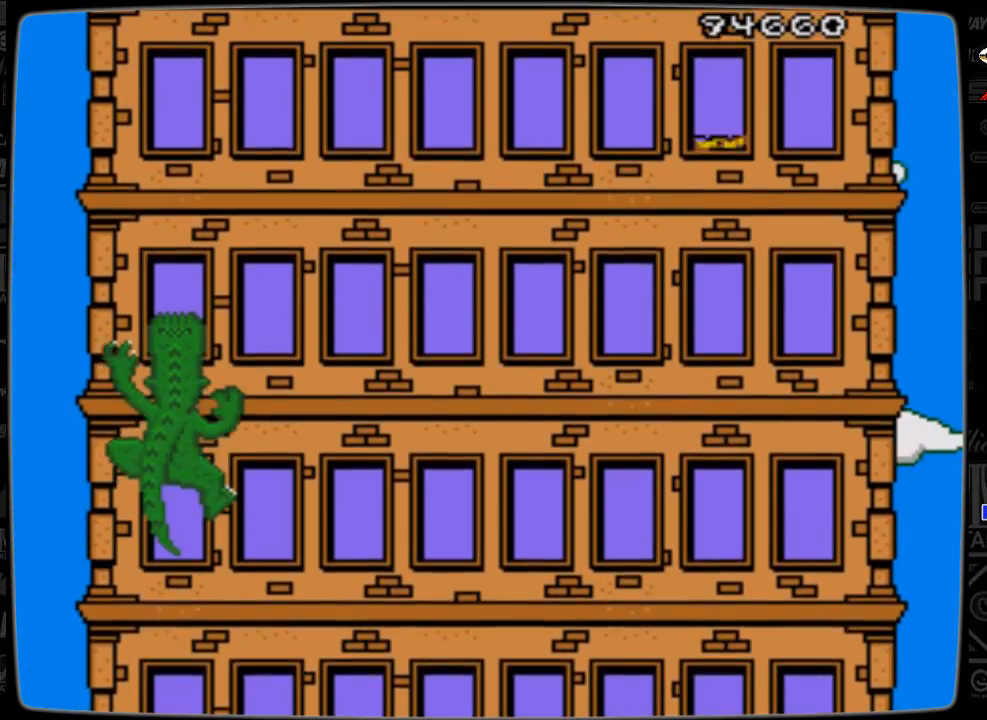
{"buttons": ["DPAD_UP"], "events": []}
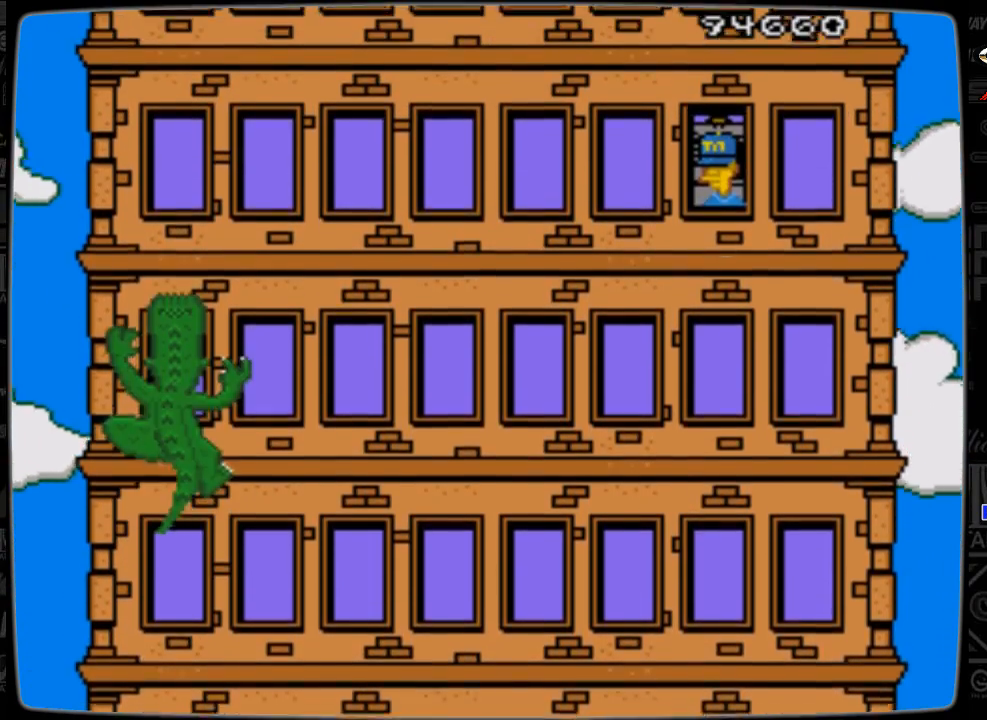
{"buttons": ["DPAD_UP"], "events": []}
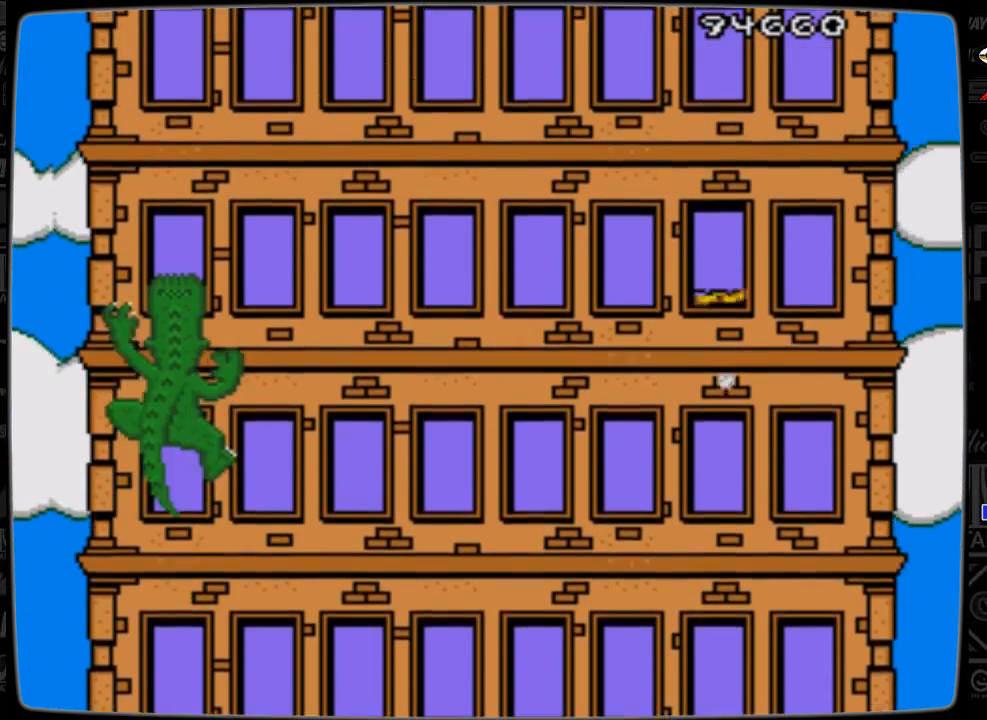
{"buttons": ["DPAD_UP"], "events": []}
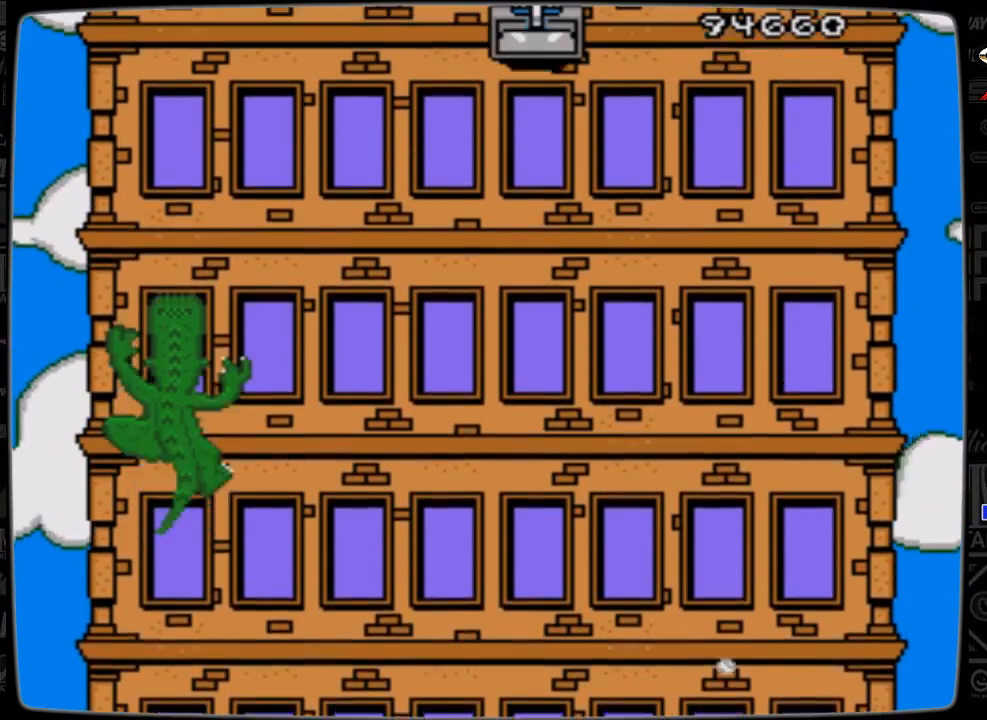
{"buttons": ["DPAD_UP"], "events": []}
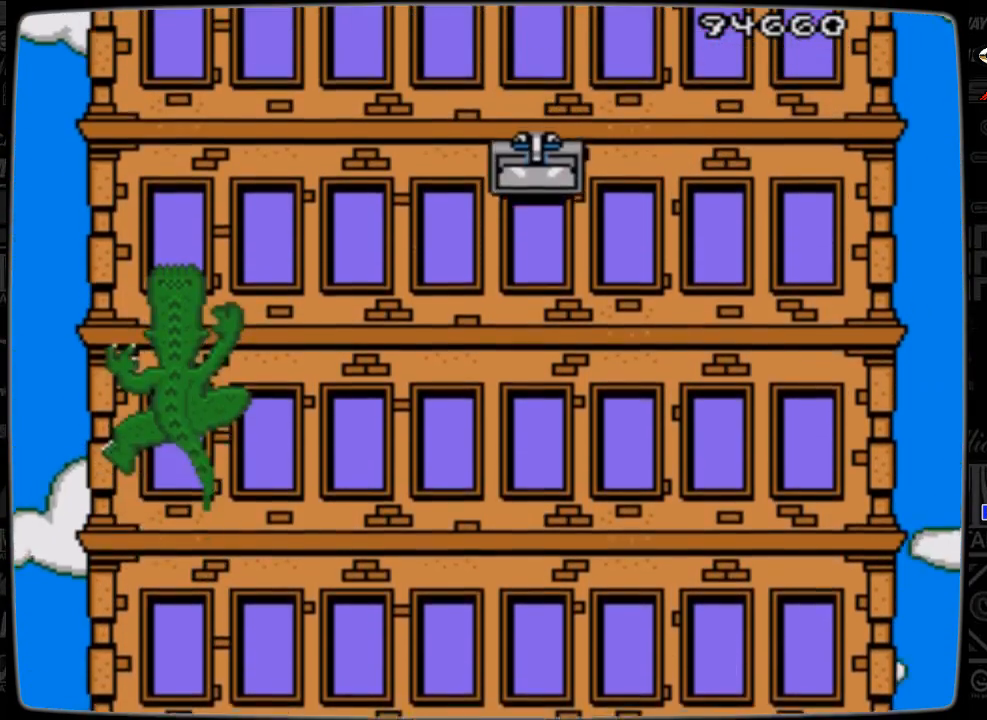
{"buttons": ["DPAD_UP"], "events": []}
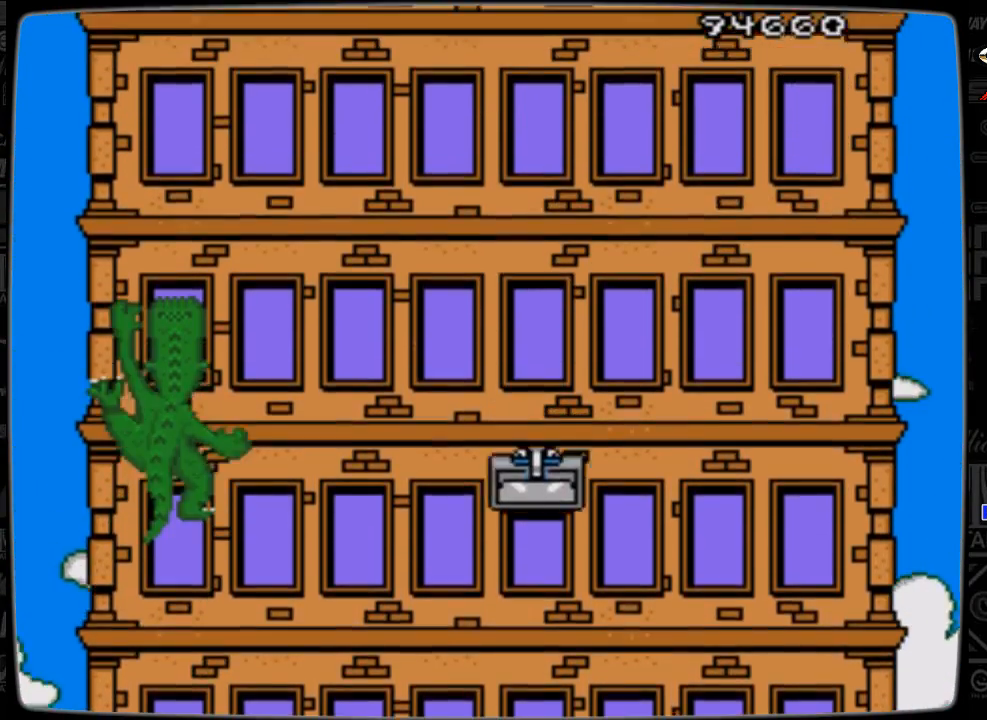
{"buttons": ["DPAD_UP"], "events": []}
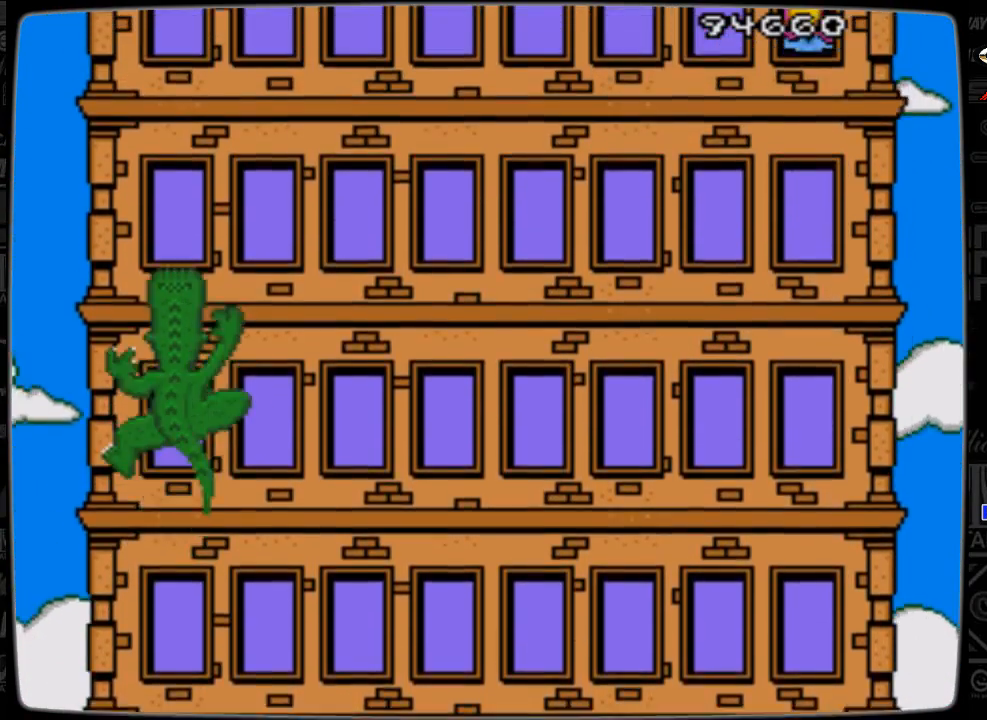
{"buttons": ["DPAD_UP"], "events": []}
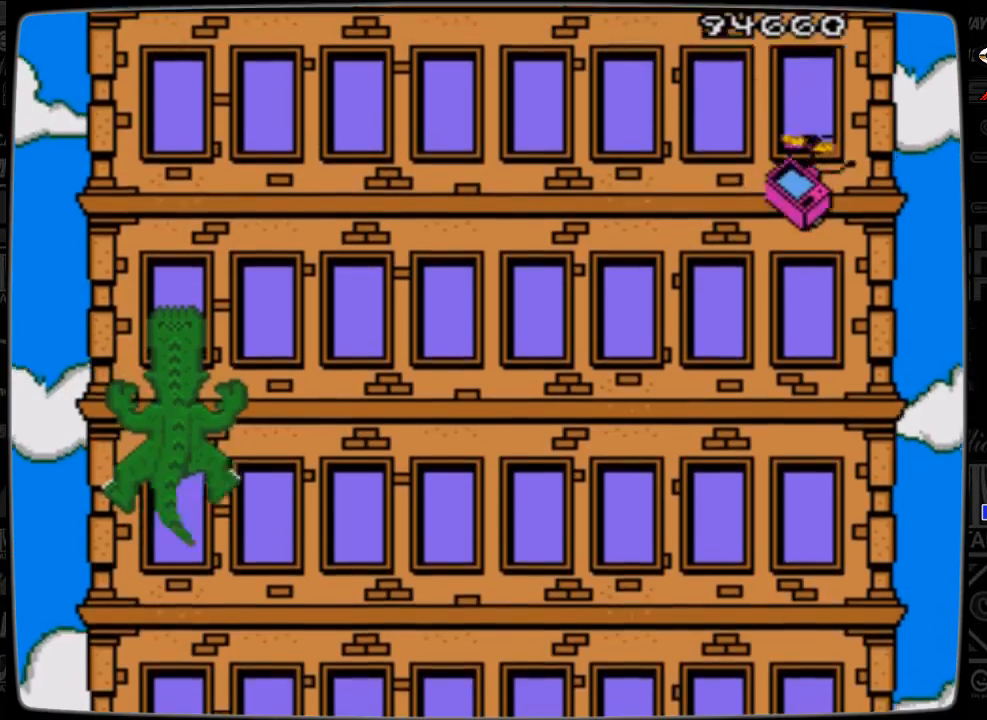
{"buttons": ["DPAD_UP"], "events": []}
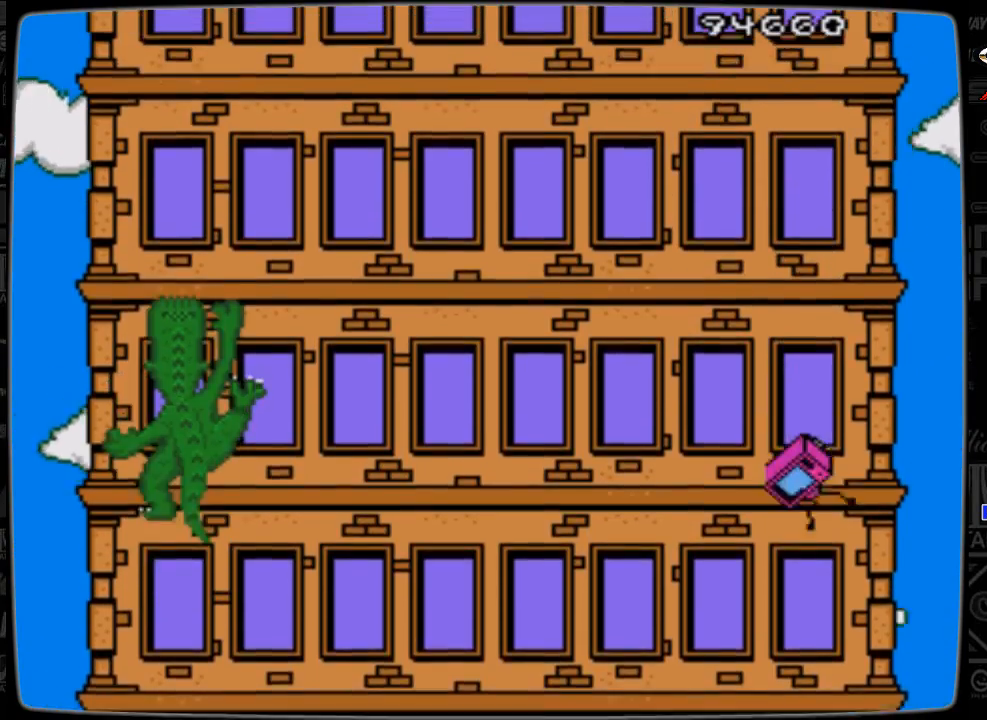
{"buttons": ["DPAD_UP"], "events": []}
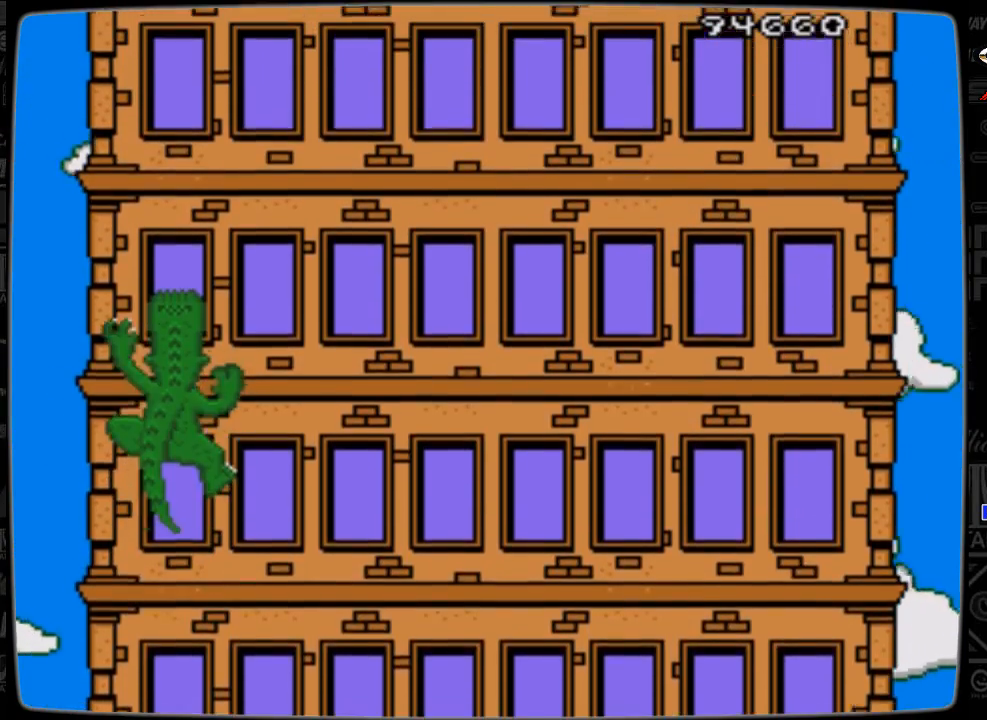
{"buttons": ["DPAD_UP"], "events": []}
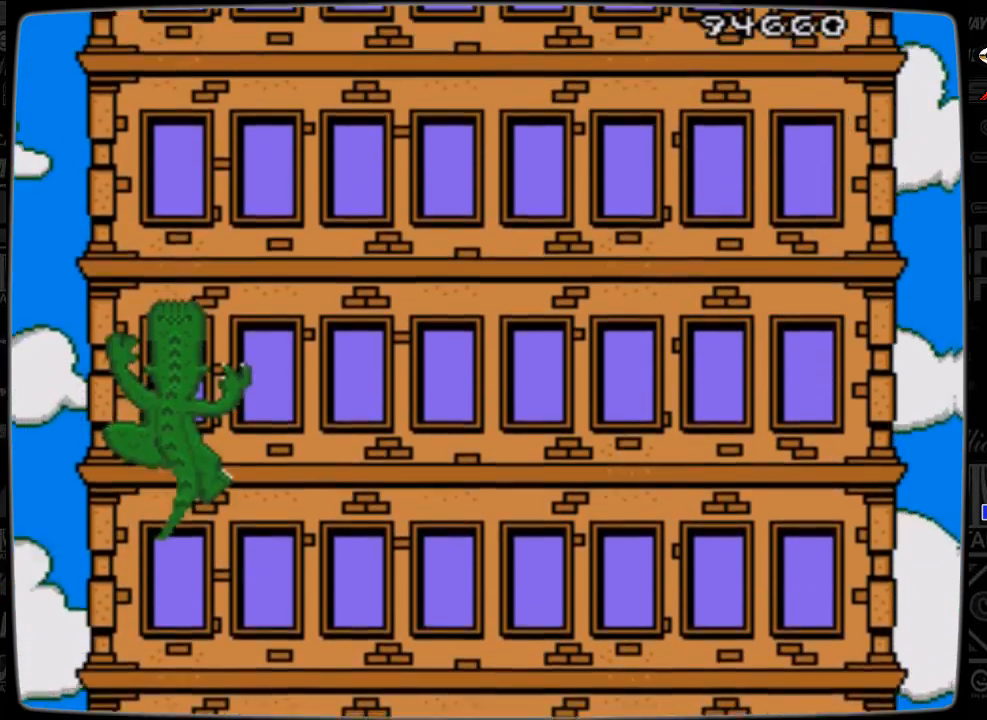
{"buttons": ["DPAD_UP"], "events": []}
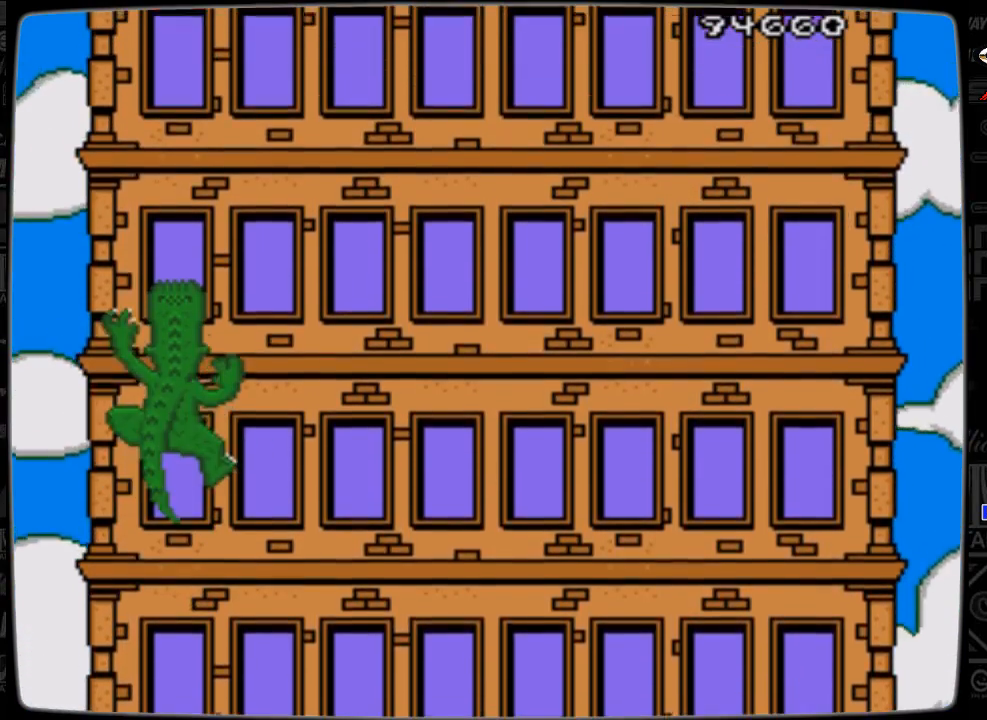
{"buttons": ["DPAD_UP"], "events": []}
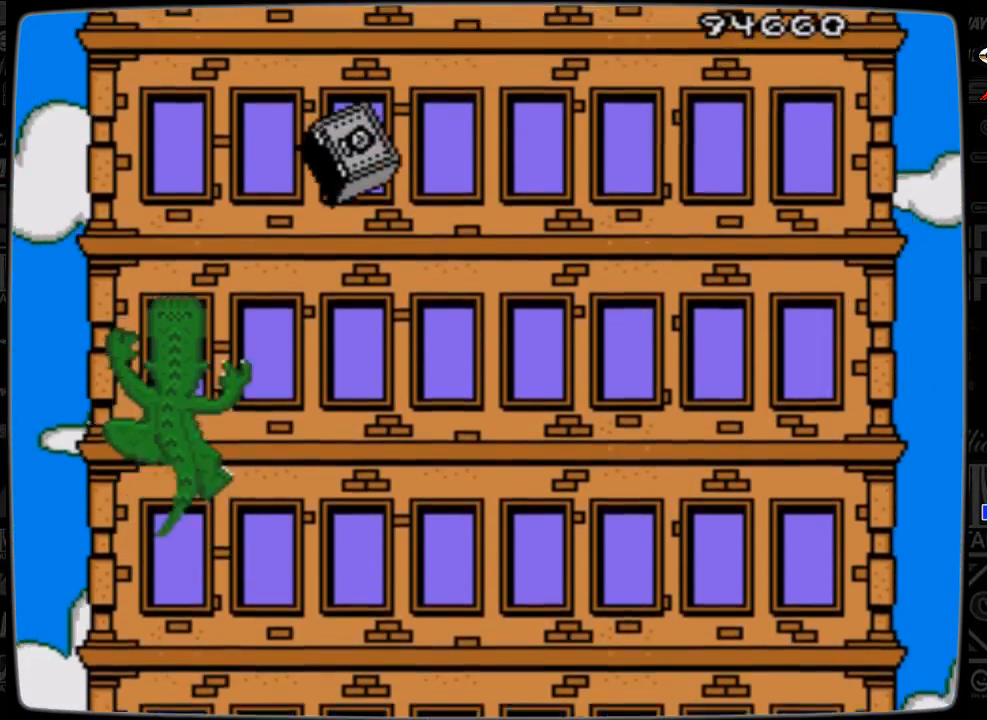
{"buttons": ["DPAD_UP"], "events": []}
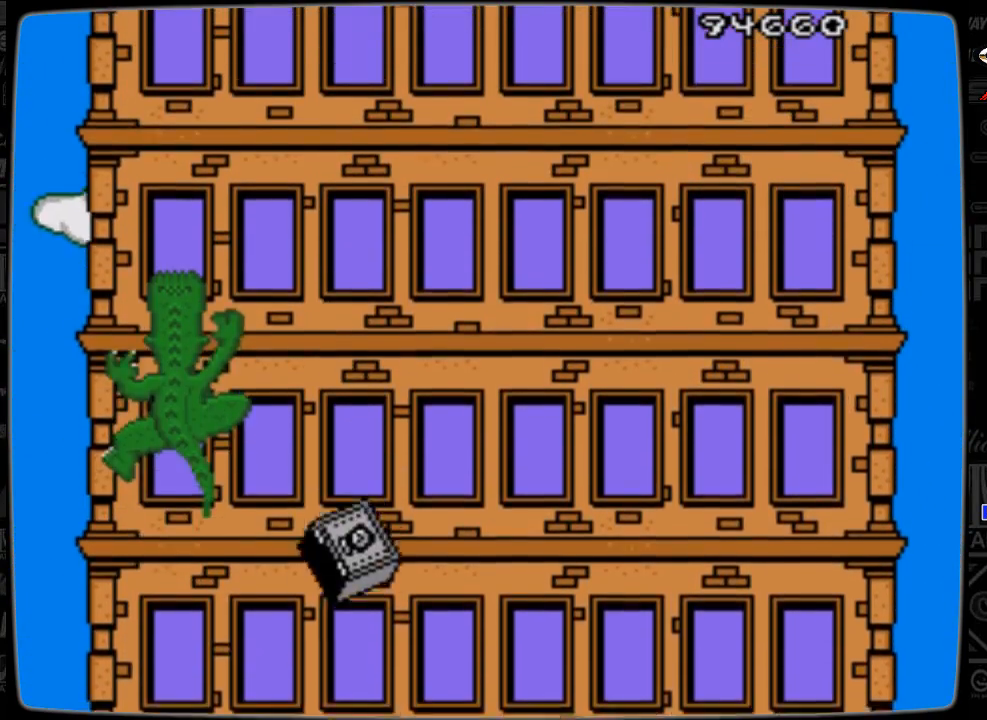
{"buttons": ["DPAD_UP"], "events": []}
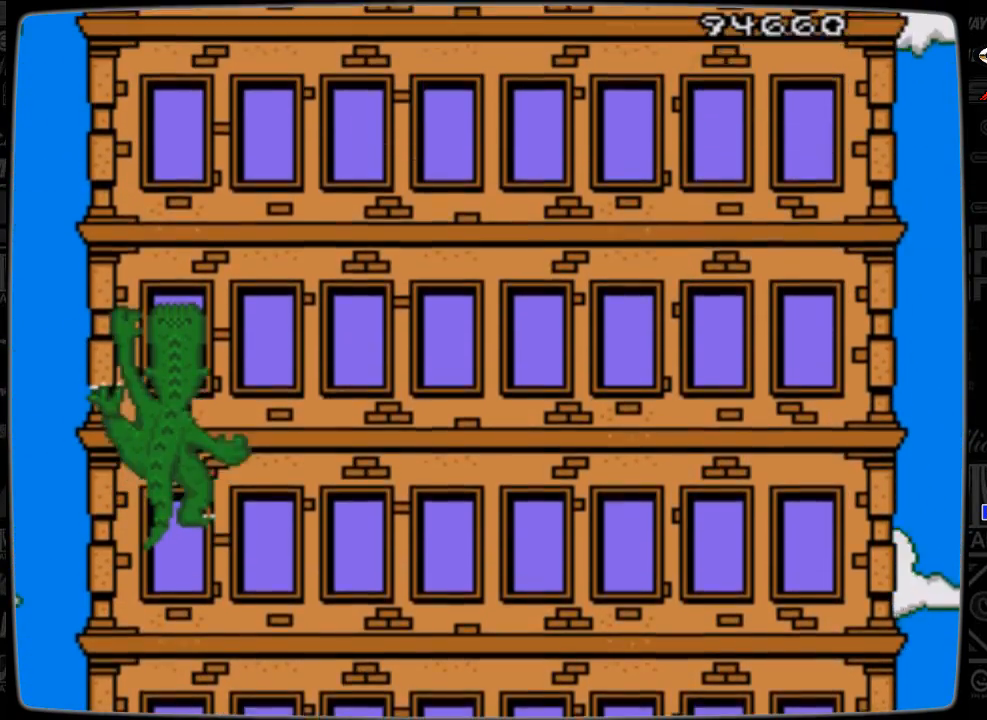
{"buttons": ["DPAD_UP"], "events": []}